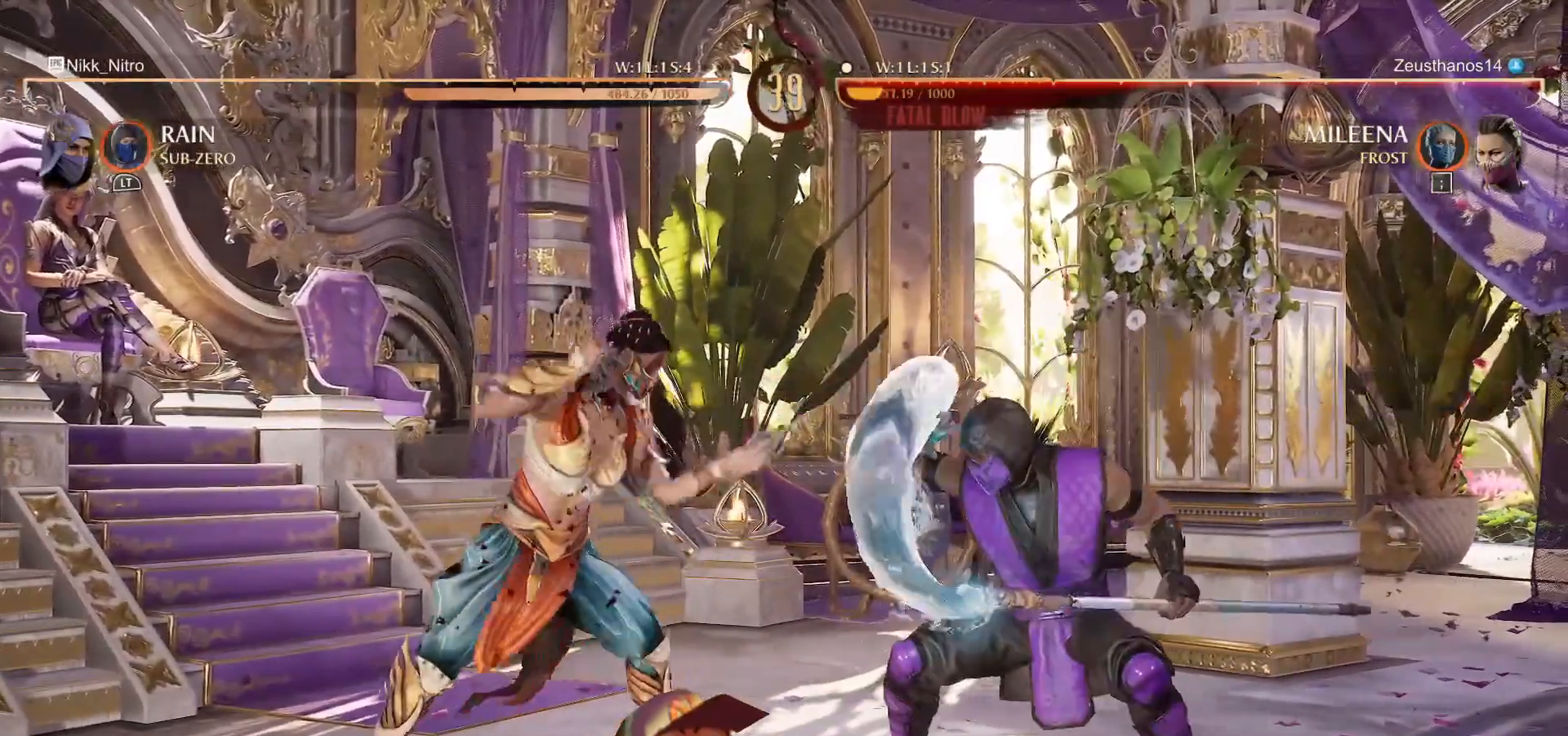
Gameplay with a controller (arcade stick); each line is a JSON object with the inputs held at the frame after it. "events" lists button and stick changes between this image and that frame as [ms after this image, input, new state], when the widget could be followed in between. Not read: L3 R3.
{"buttons": ["R1", "DPAD_DOWN"], "events": [[417, "DPAD_DOWN", "down"]]}
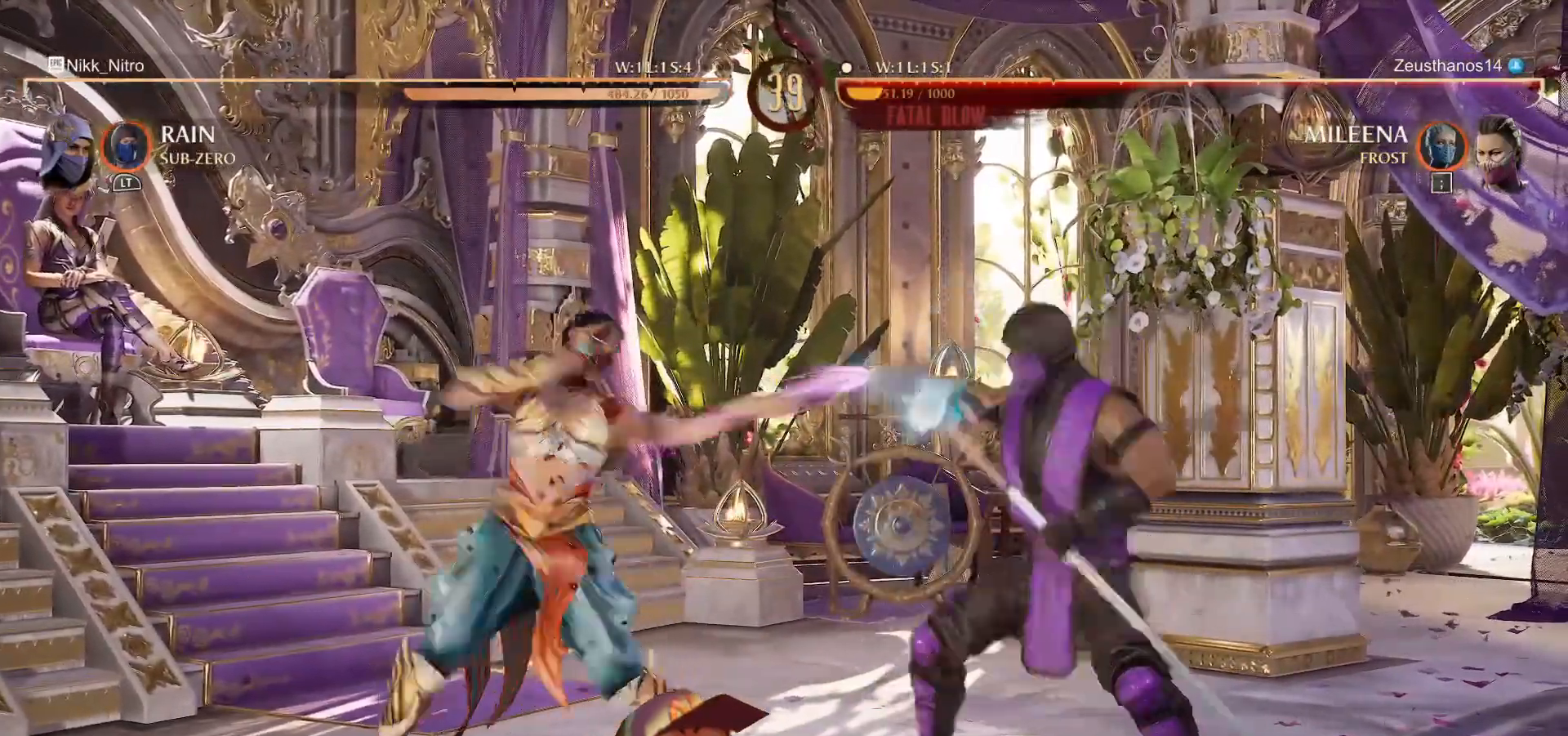
{"buttons": ["DPAD_DOWN"], "events": [[33, "R1", "up"], [67, "CROSS", "down"], [150, "CROSS", "up"], [200, "CROSS", "down"], [267, "CROSS", "up"], [317, "CROSS", "down"], [383, "CROSS", "up"], [433, "CROSS", "down"], [500, "CROSS", "up"]]}
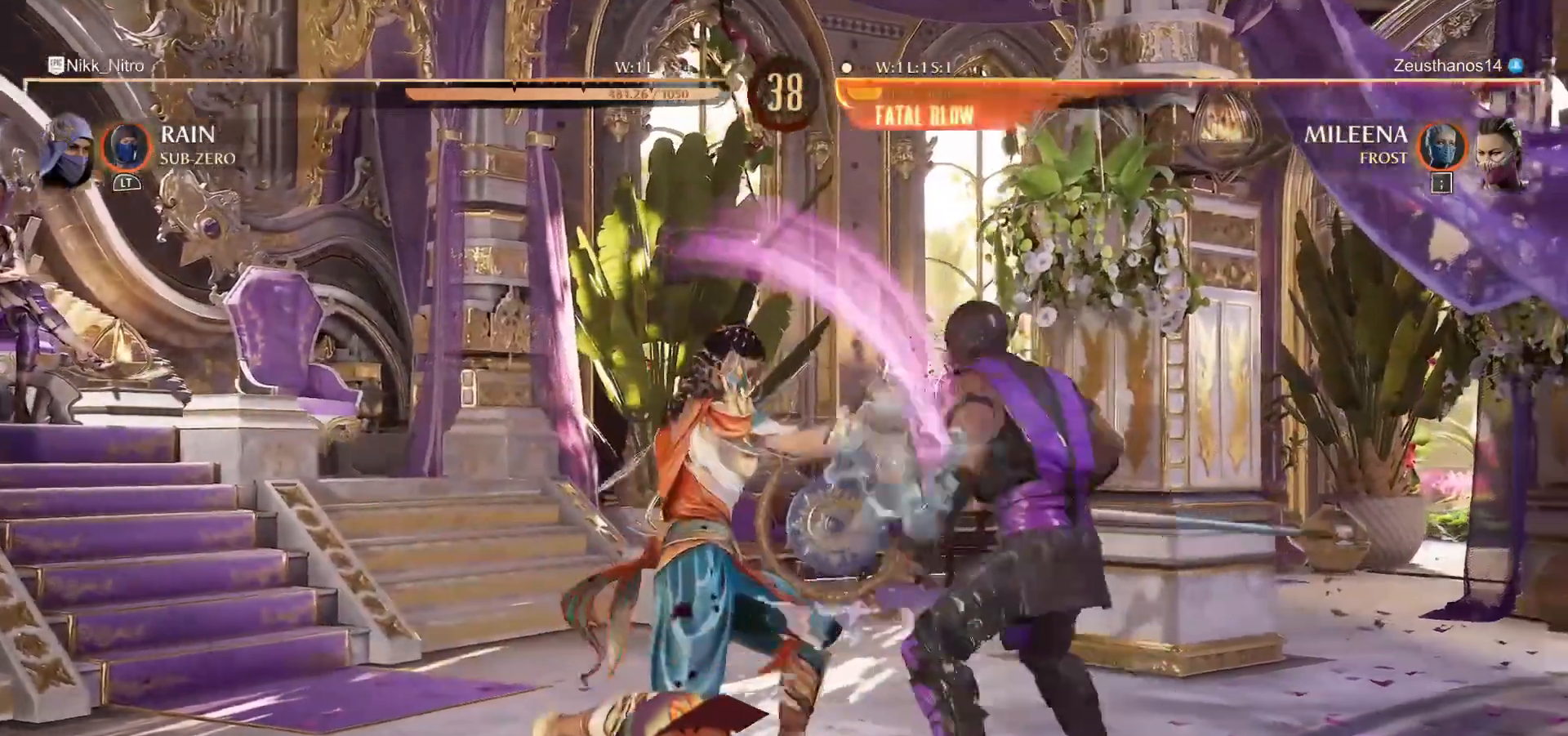
{"buttons": ["R1"], "events": [[50, "CROSS", "down"], [133, "CROSS", "up"], [150, "R1", "down"], [217, "DPAD_DOWN", "up"]]}
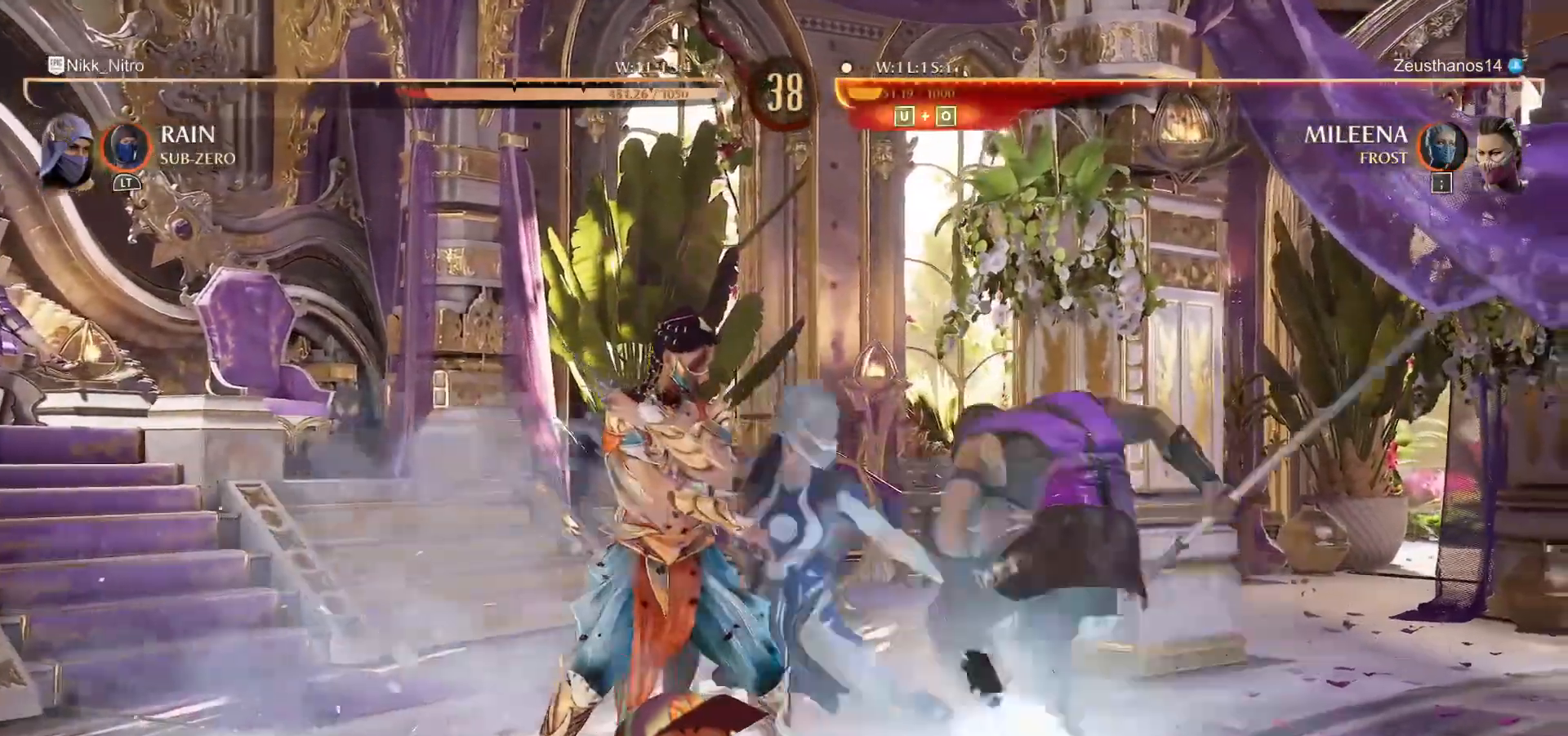
{"buttons": ["R1"], "events": []}
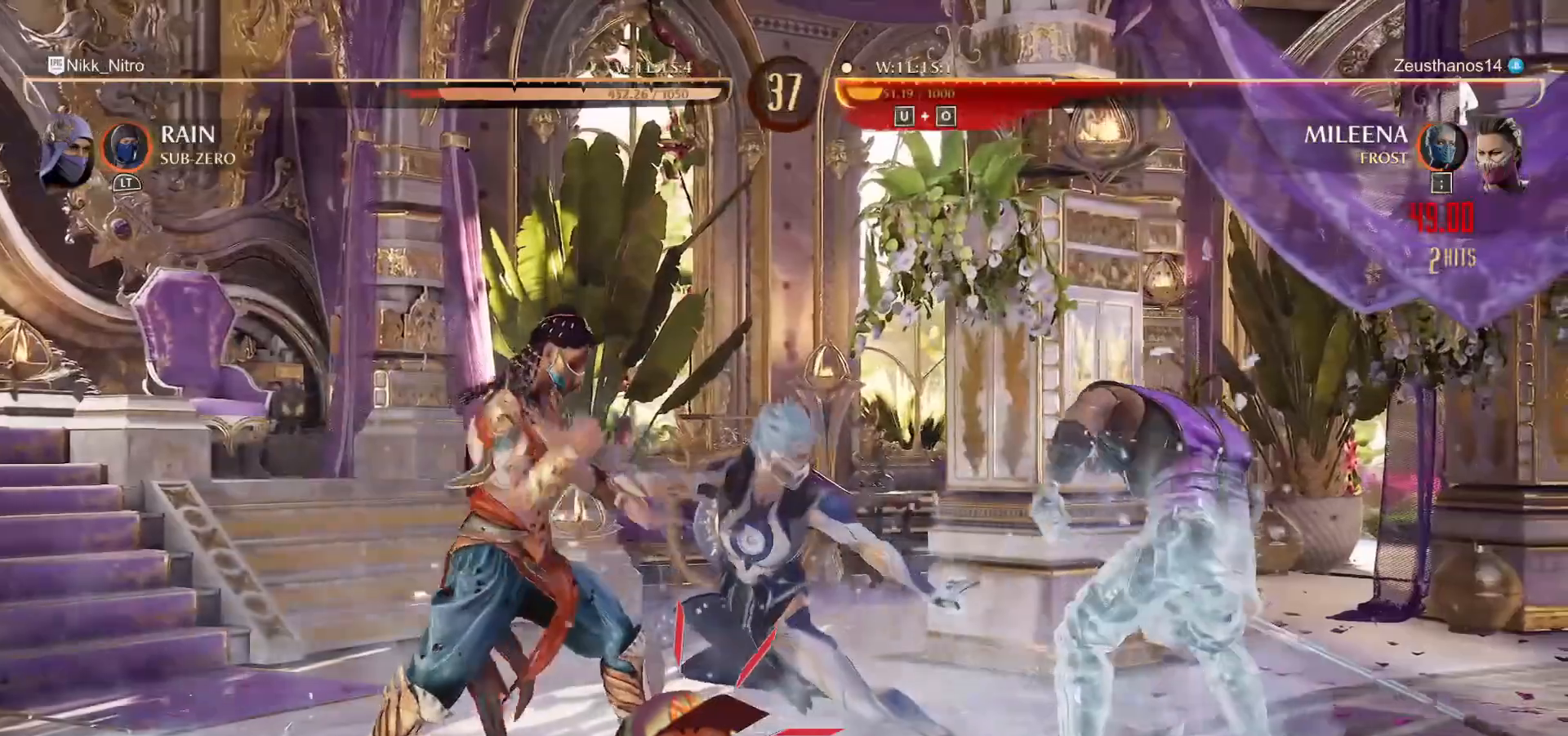
{"buttons": ["R1"], "events": []}
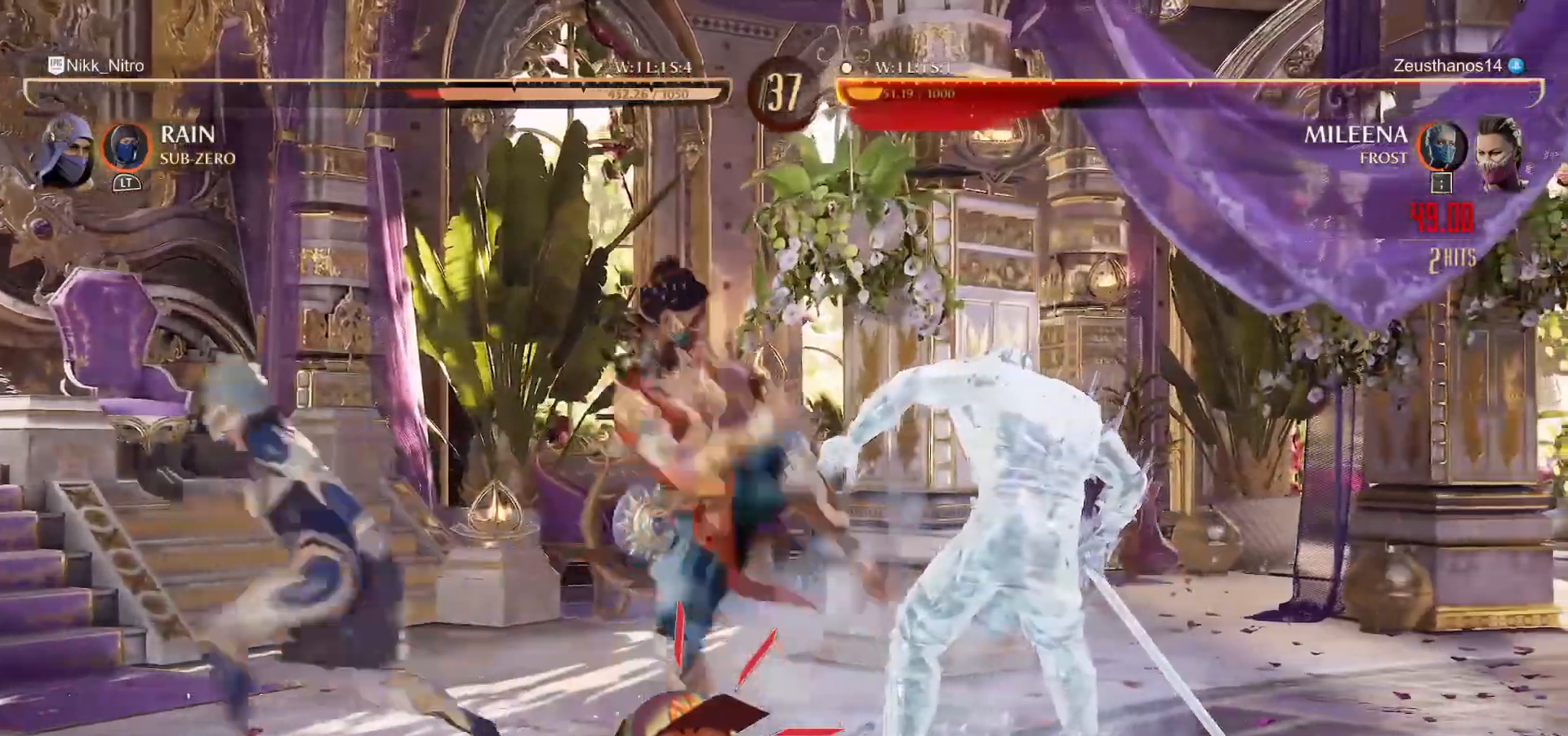
{"buttons": ["R1"], "events": []}
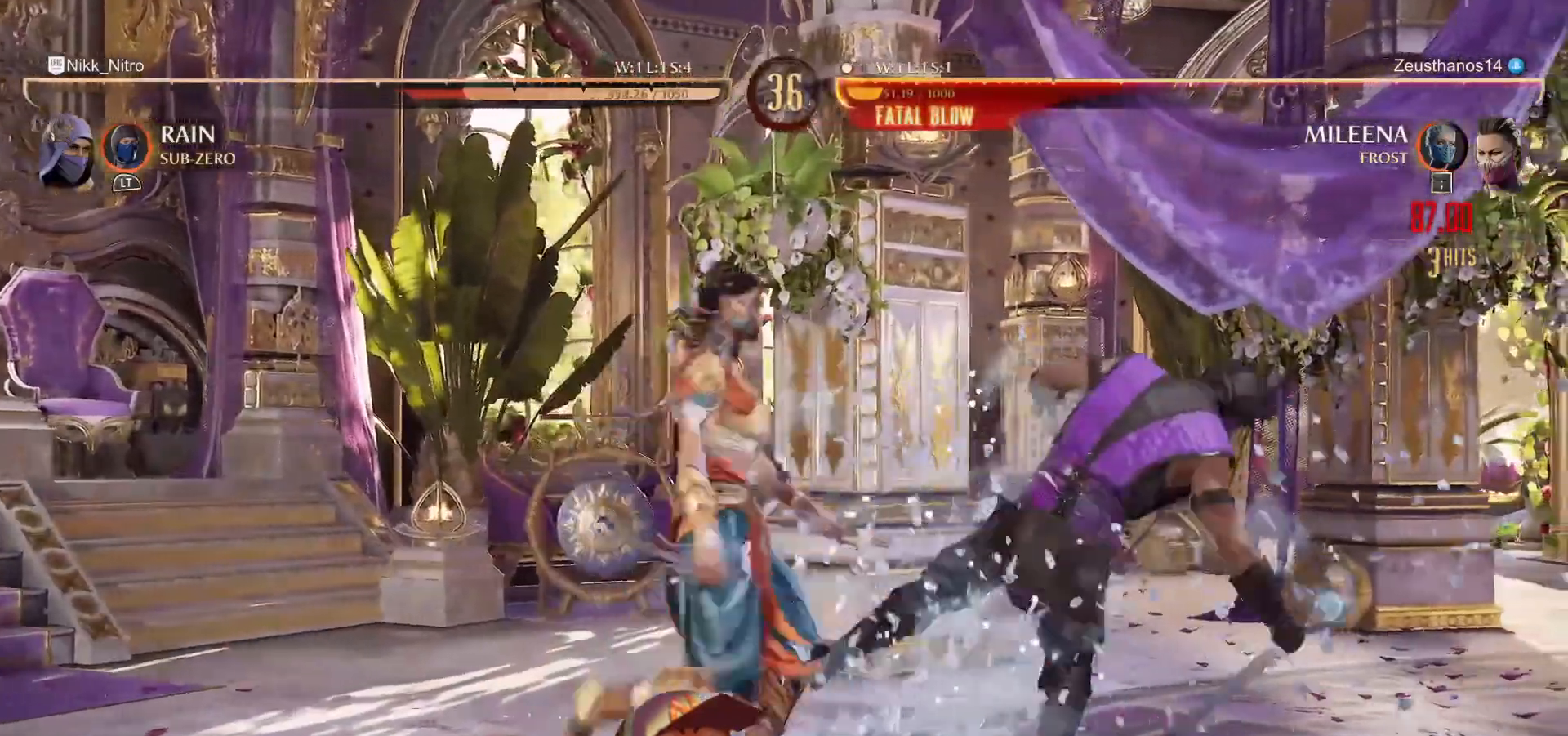
{"buttons": ["R1", "DPAD_DOWN"], "events": [[117, "DPAD_DOWN", "down"]]}
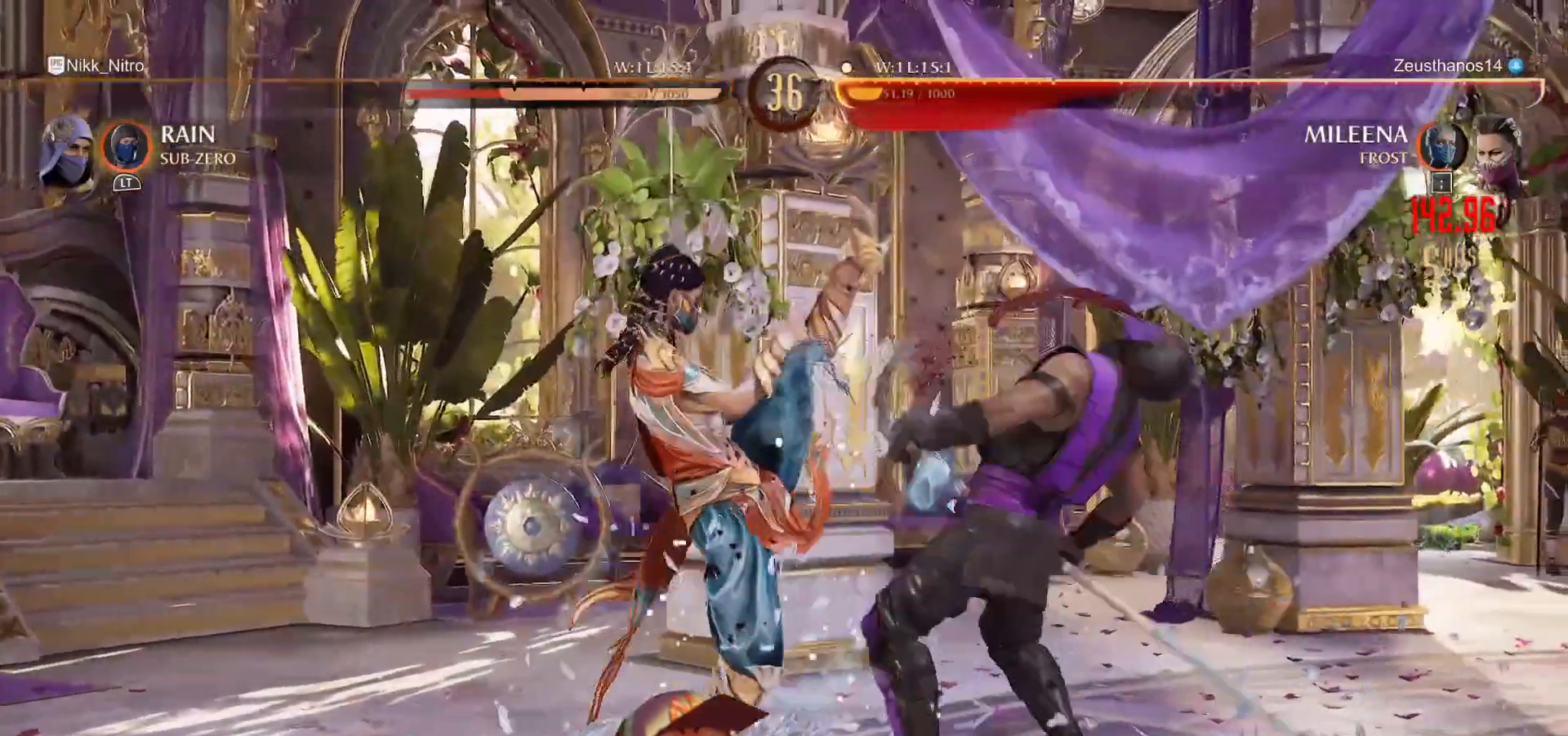
{"buttons": ["R1", "DPAD_DOWN"], "events": []}
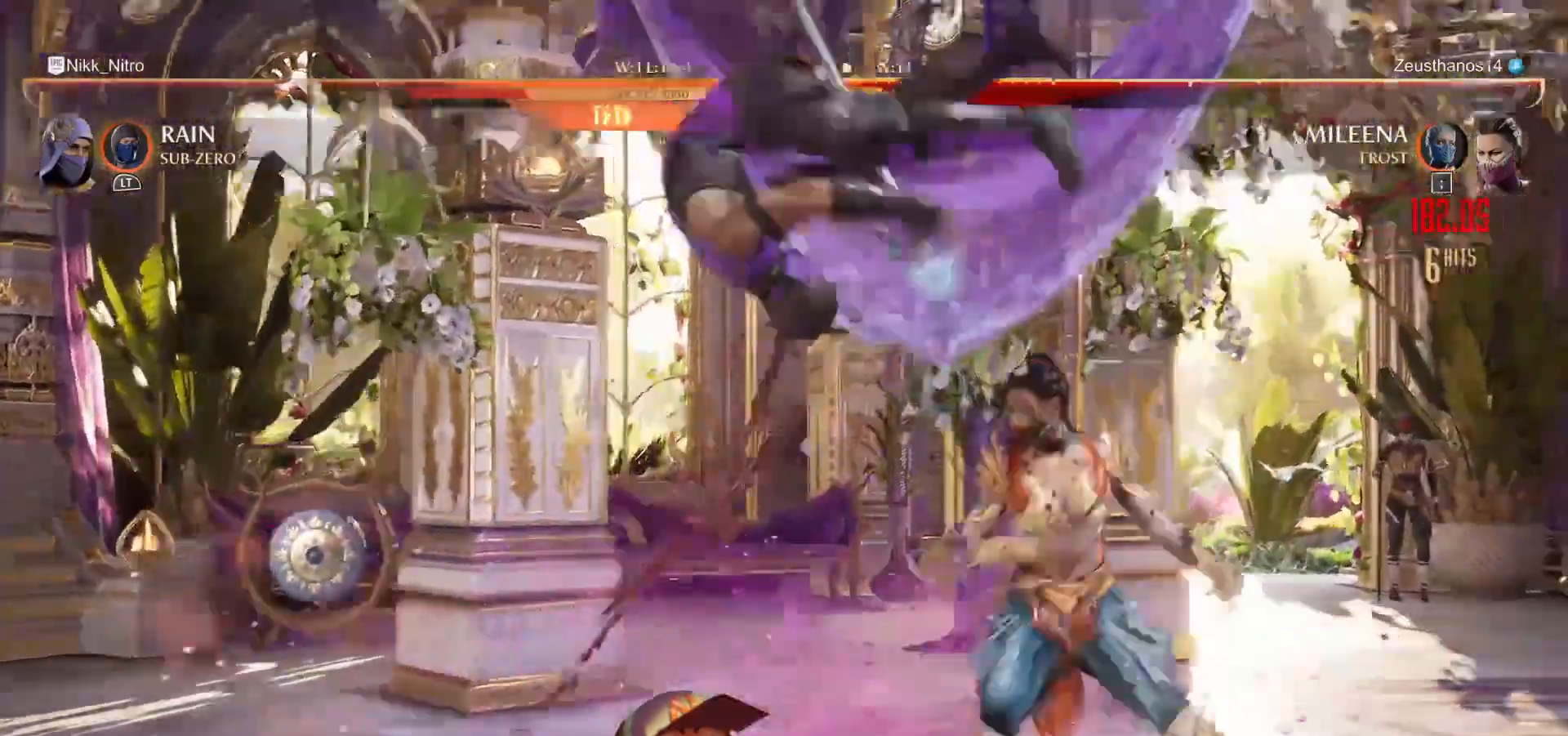
{"buttons": ["R1"], "events": [[100, "R1", "up"], [183, "R1", "down"], [250, "R1", "up"], [333, "R1", "down"], [383, "R1", "up"], [467, "R1", "down"], [483, "DPAD_DOWN", "up"]]}
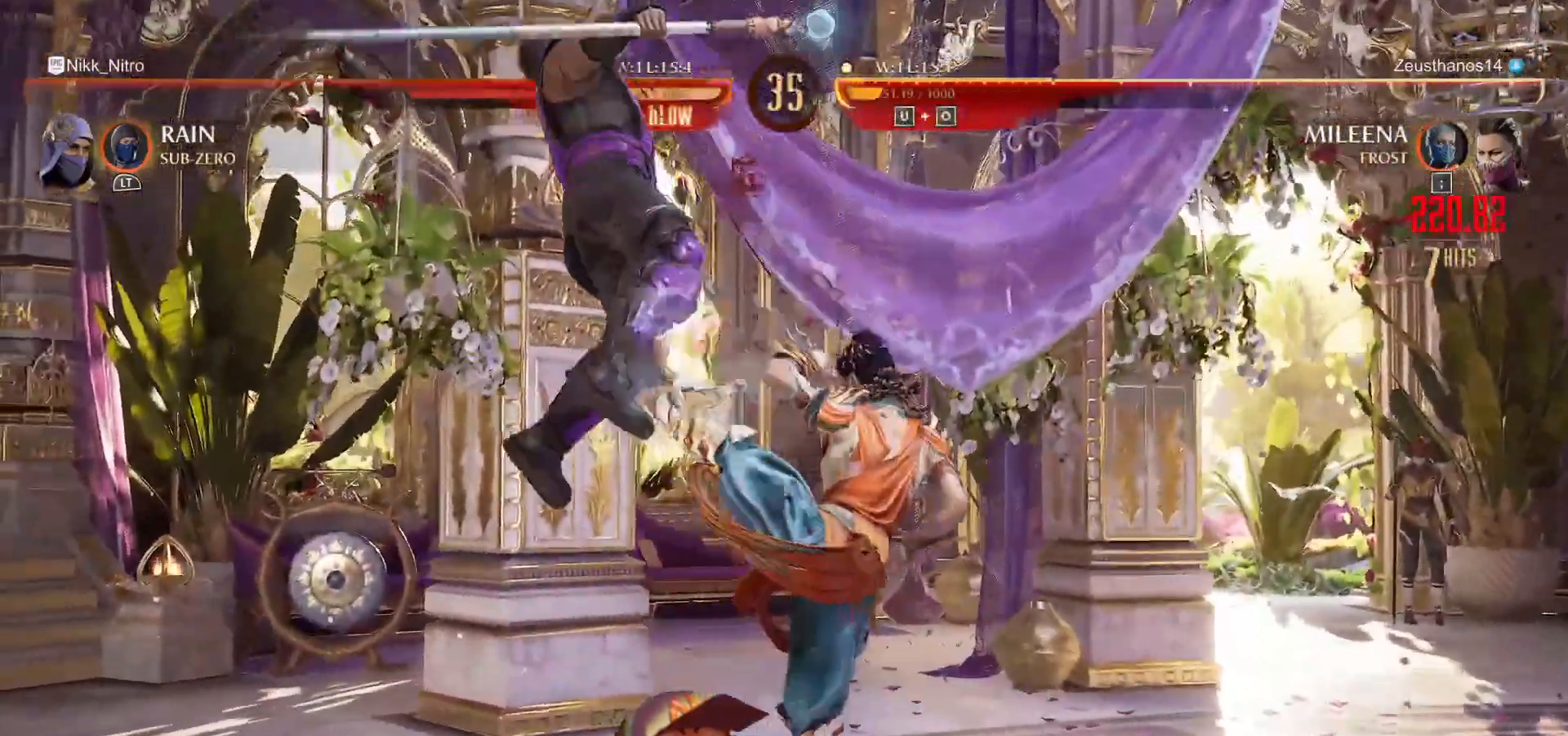
{"buttons": ["L1"]}
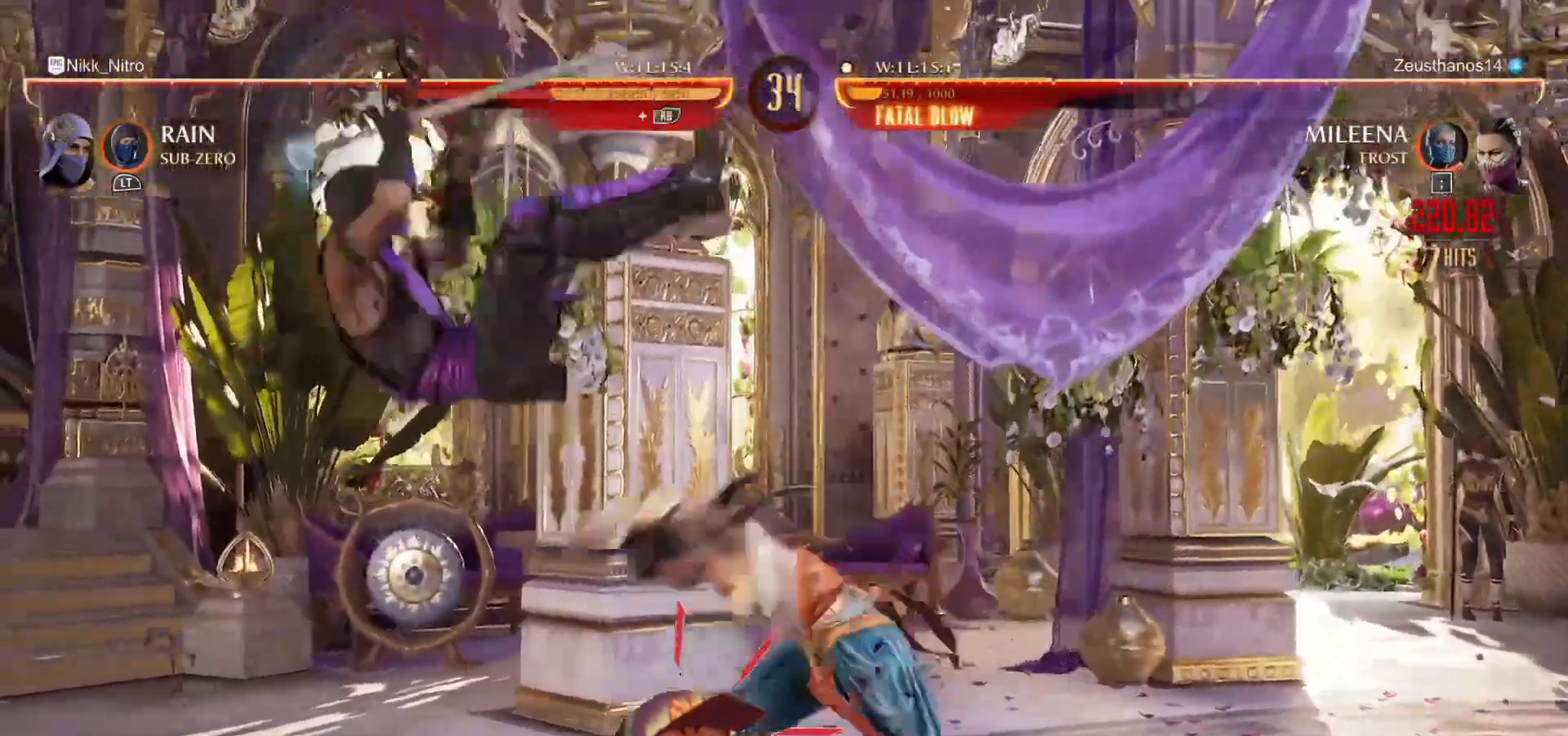
{"buttons": ["L1"], "events": []}
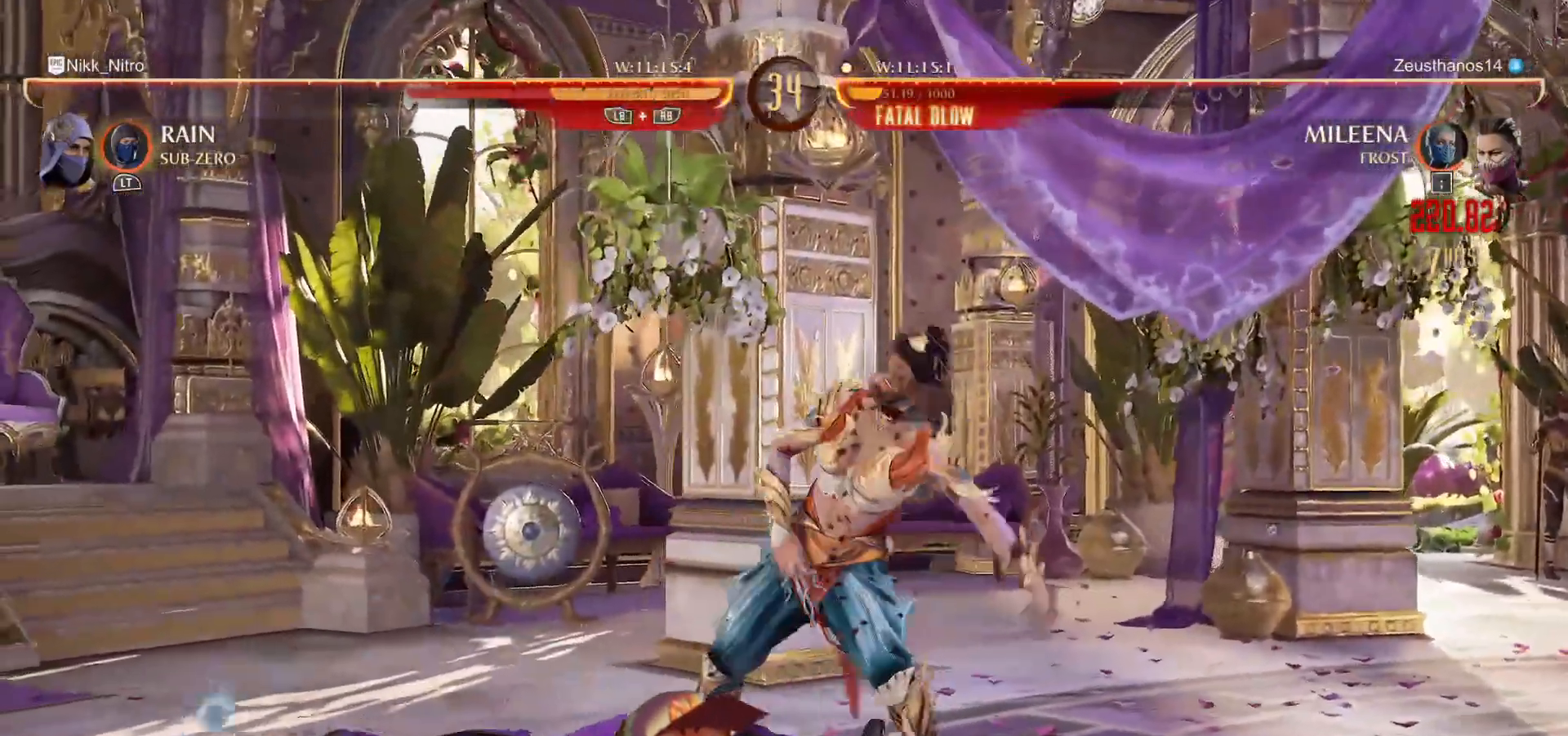
{"buttons": ["SQUARE", "DPAD_DOWN"], "events": [[83, "L1", "up"], [117, "DPAD_DOWN", "down"], [167, "SQUARE", "down"], [183, "SQUARE", "up"], [200, "SQUARE", "down"], [283, "SQUARE", "up"], [350, "SQUARE", "down"], [400, "SQUARE", "up"], [450, "SQUARE", "down"]]}
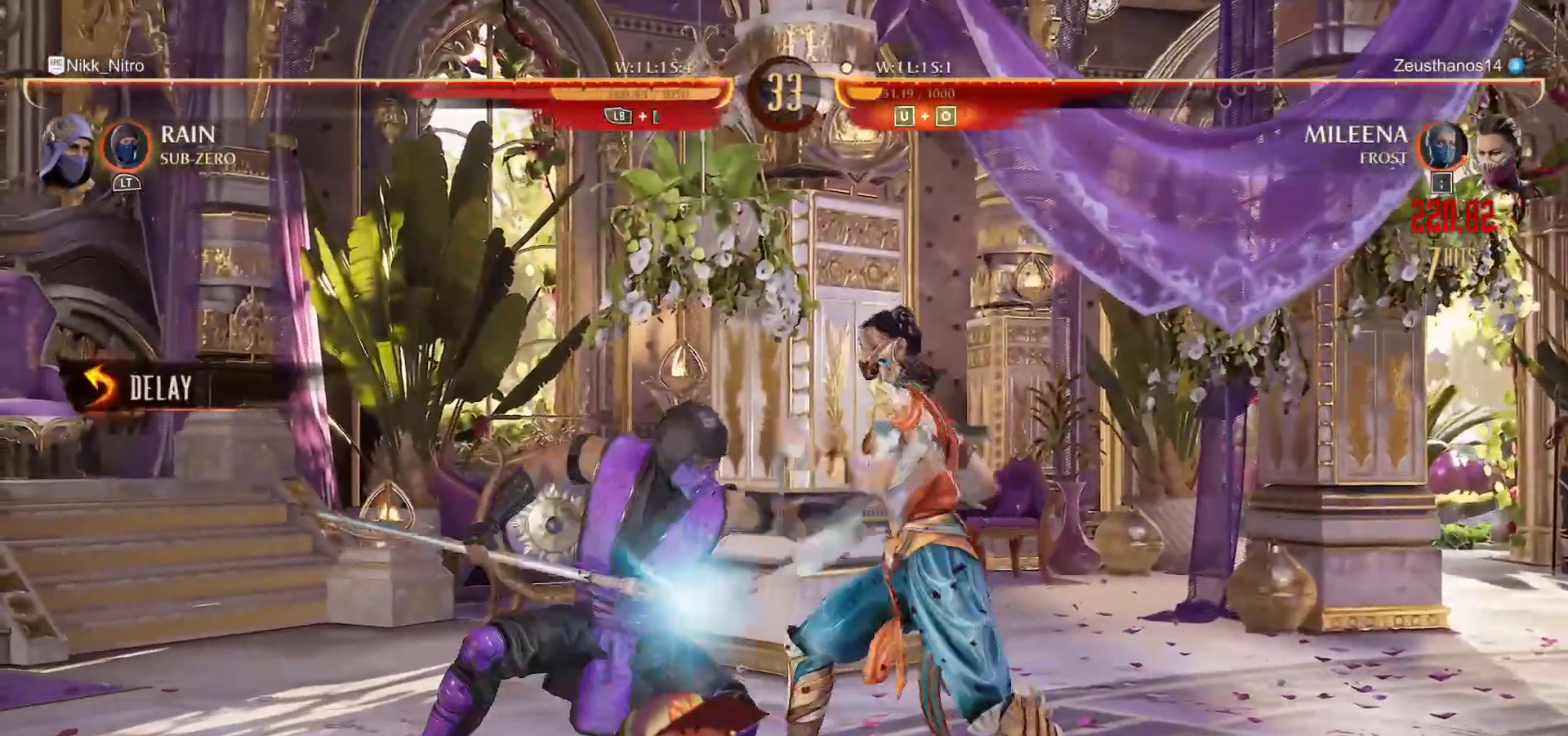
{"buttons": ["DPAD_RIGHT"], "events": [[33, "SQUARE", "up"], [83, "SQUARE", "down"], [150, "SQUARE", "up"], [217, "SQUARE", "down"], [250, "SQUARE", "up"], [417, "DPAD_DOWN", "up"], [417, "DPAD_RIGHT", "down"]]}
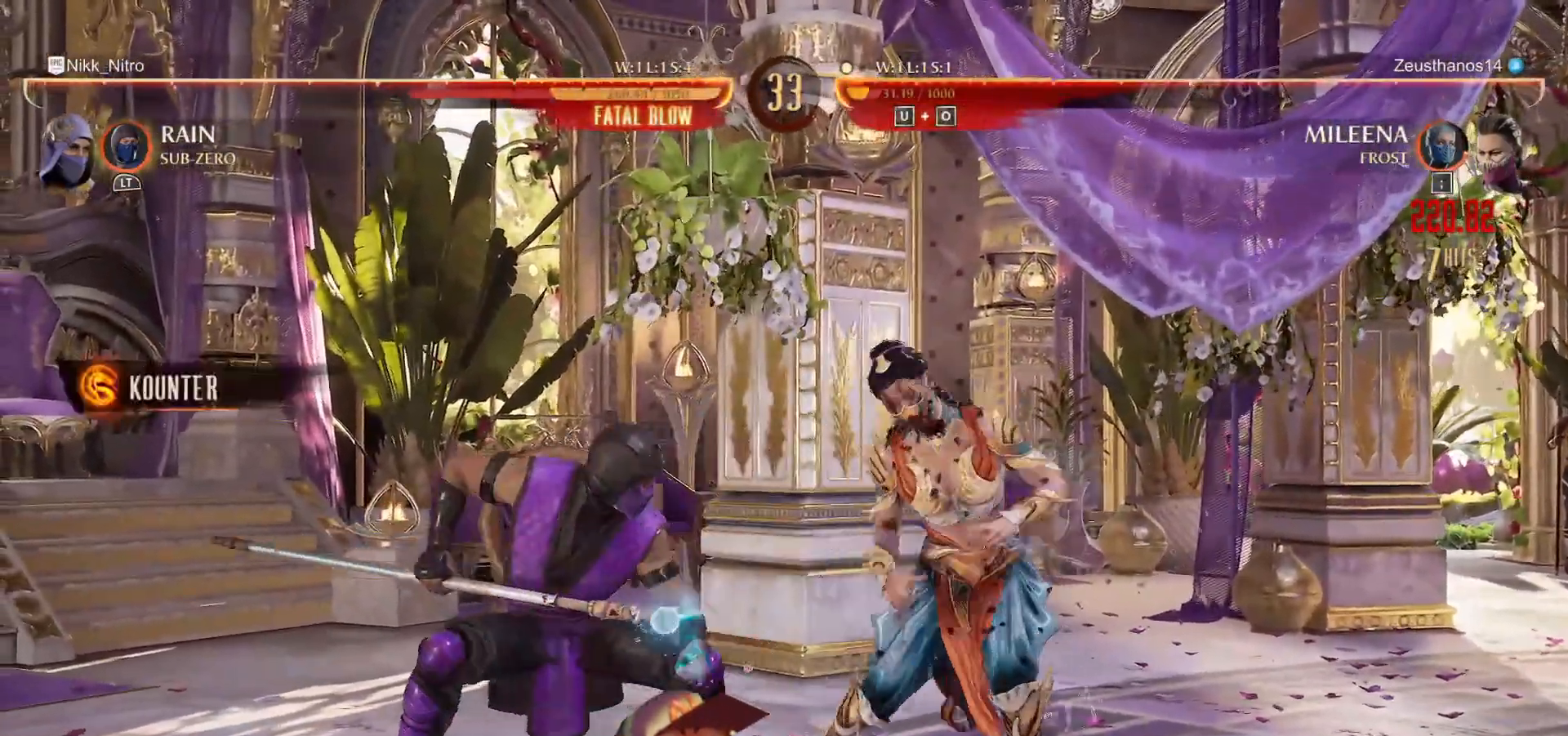
{"buttons": [], "events": [[67, "DPAD_RIGHT", "up"], [117, "SQUARE", "down"], [183, "SQUARE", "up"], [267, "SQUARE", "down"], [317, "SQUARE", "up"]]}
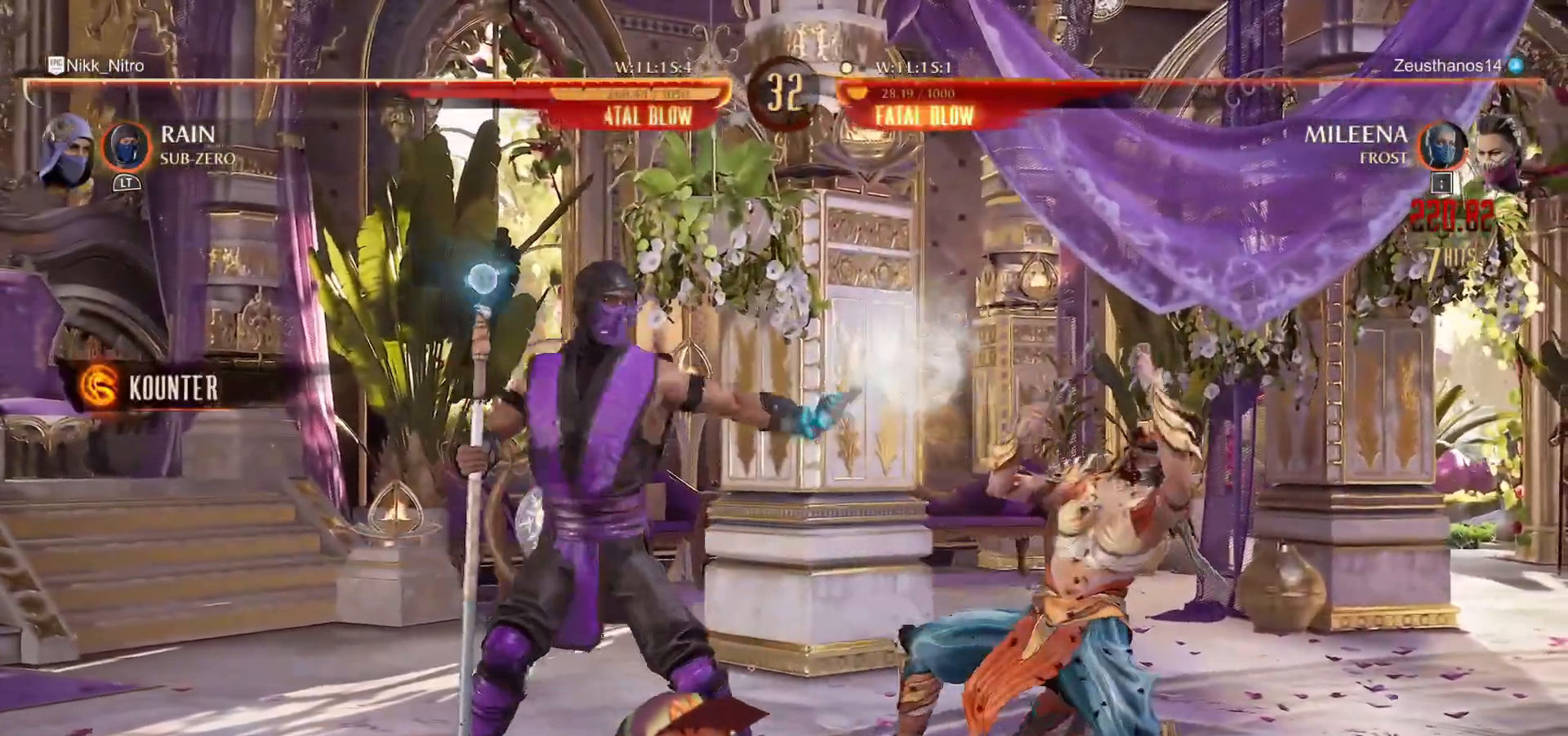
{"buttons": ["SQUARE"], "events": [[33, "CIRCLE", "down"], [133, "CIRCLE", "up"], [267, "DPAD_LEFT", "down"], [333, "DPAD_LEFT", "up"], [333, "SQUARE", "down"], [367, "DPAD_RIGHT", "down"], [433, "DPAD_RIGHT", "up"]]}
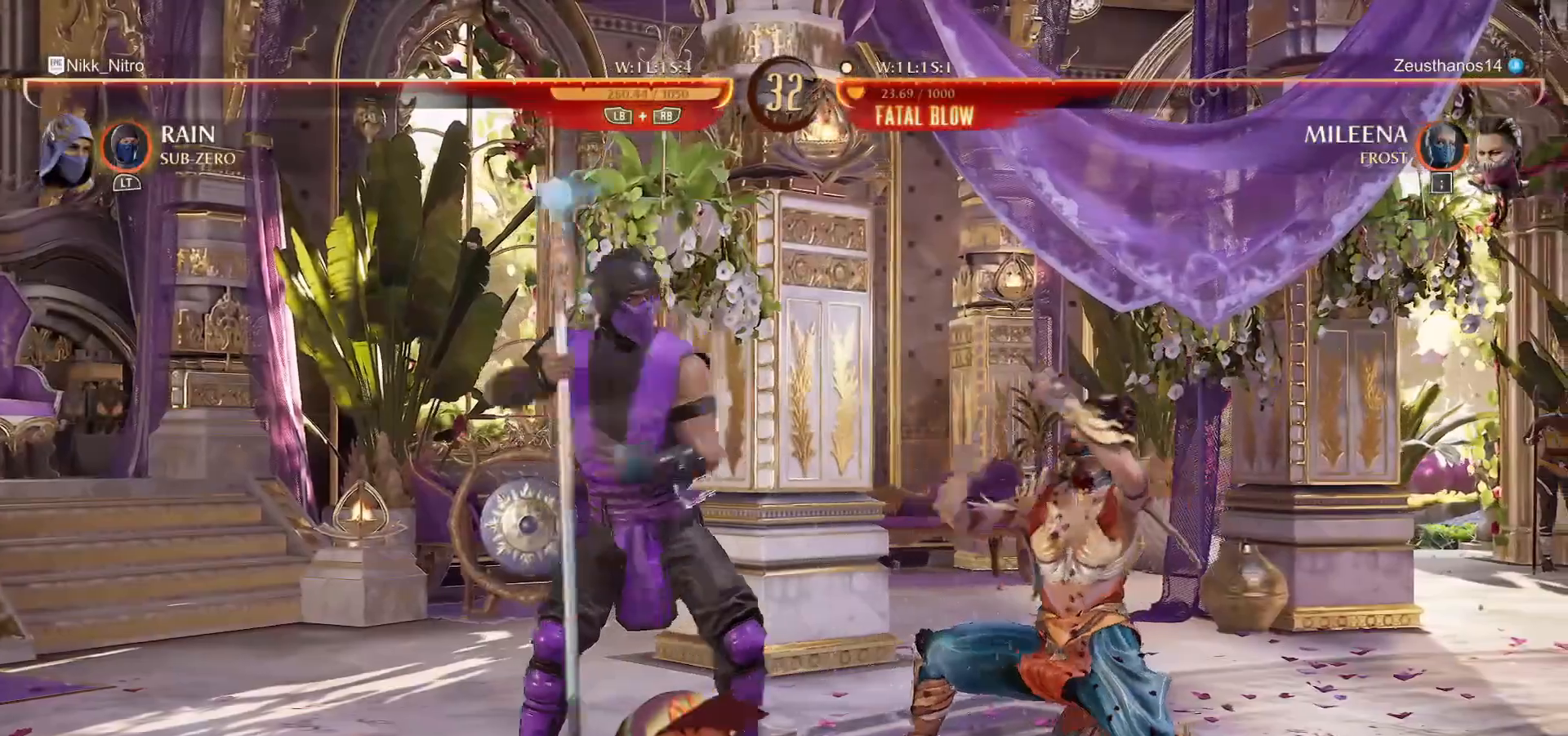
{"buttons": ["SQUARE"], "events": [[167, "DPAD_RIGHT", "down"], [233, "DPAD_RIGHT", "up"], [300, "DPAD_RIGHT", "down"], [350, "DPAD_RIGHT", "up"], [400, "DPAD_RIGHT", "down"], [483, "DPAD_RIGHT", "up"]]}
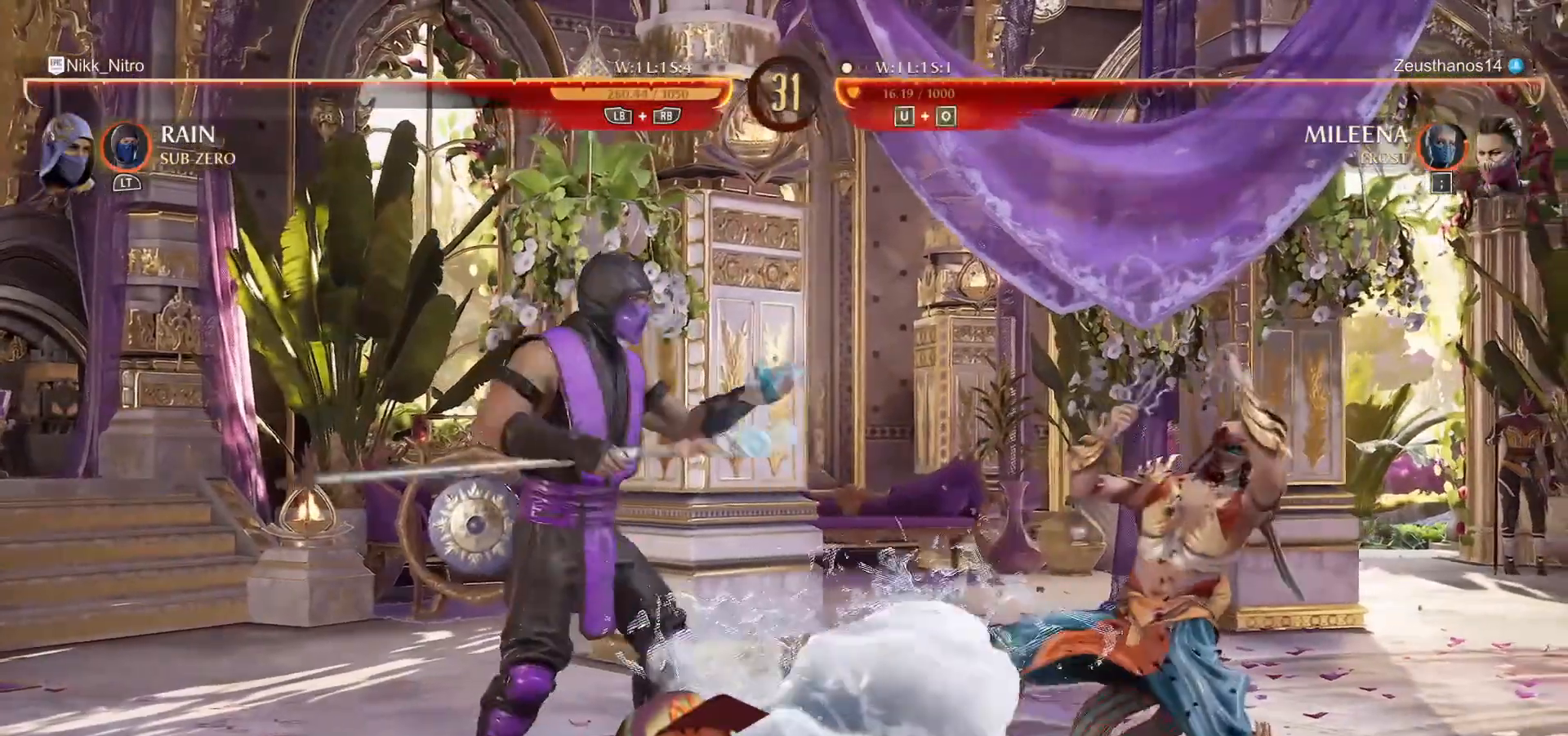
{"buttons": ["DPAD_RIGHT"], "events": [[33, "DPAD_RIGHT", "down"], [100, "DPAD_RIGHT", "up"], [167, "DPAD_RIGHT", "down"], [200, "DPAD_RIGHT", "up"], [267, "DPAD_RIGHT", "down"], [317, "SQUARE", "up"], [383, "R2", "down"], [467, "R2", "up"]]}
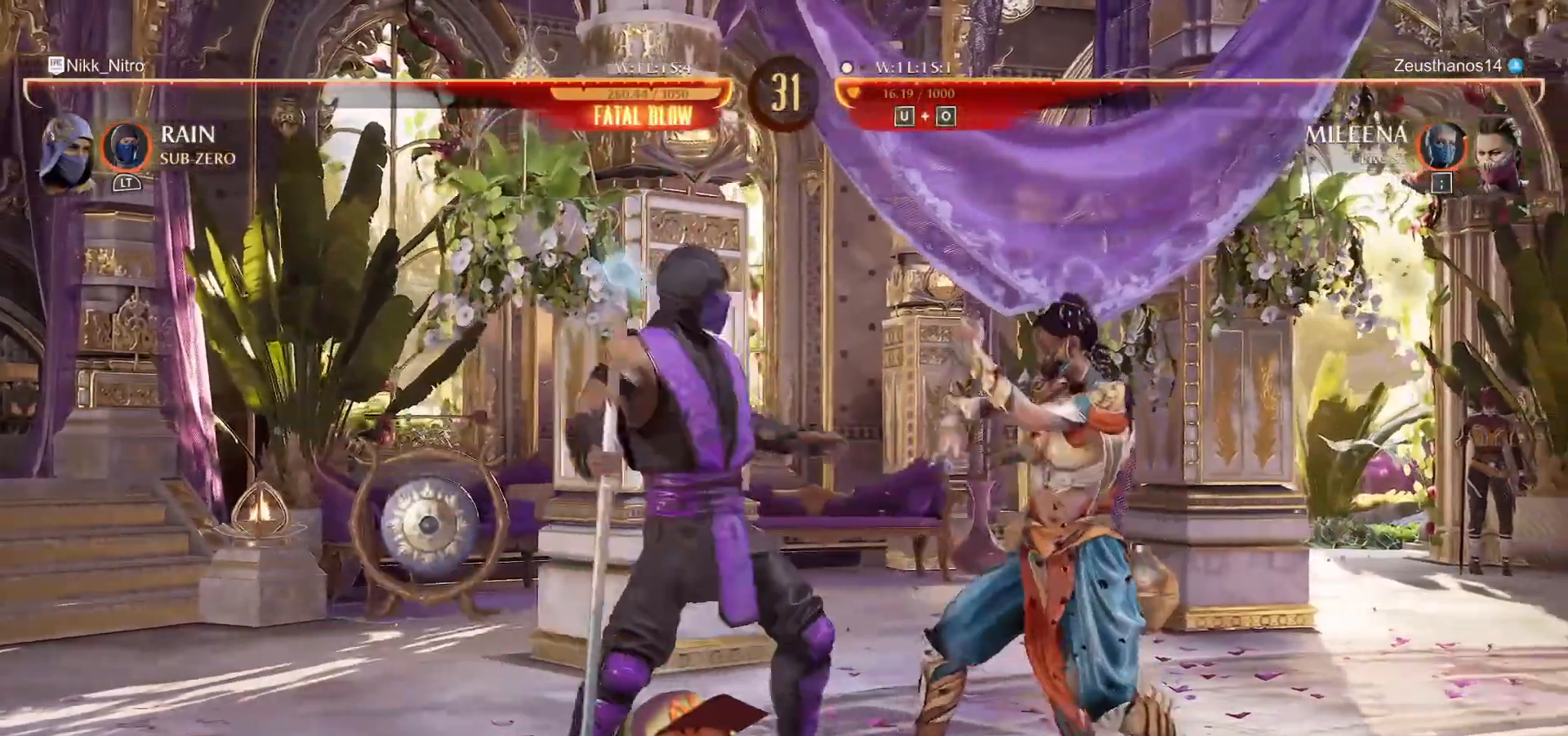
{"buttons": [], "events": [[33, "R2", "down"], [67, "R2", "up"], [133, "R2", "down"], [333, "DPAD_RIGHT", "up"], [333, "R2", "up"]]}